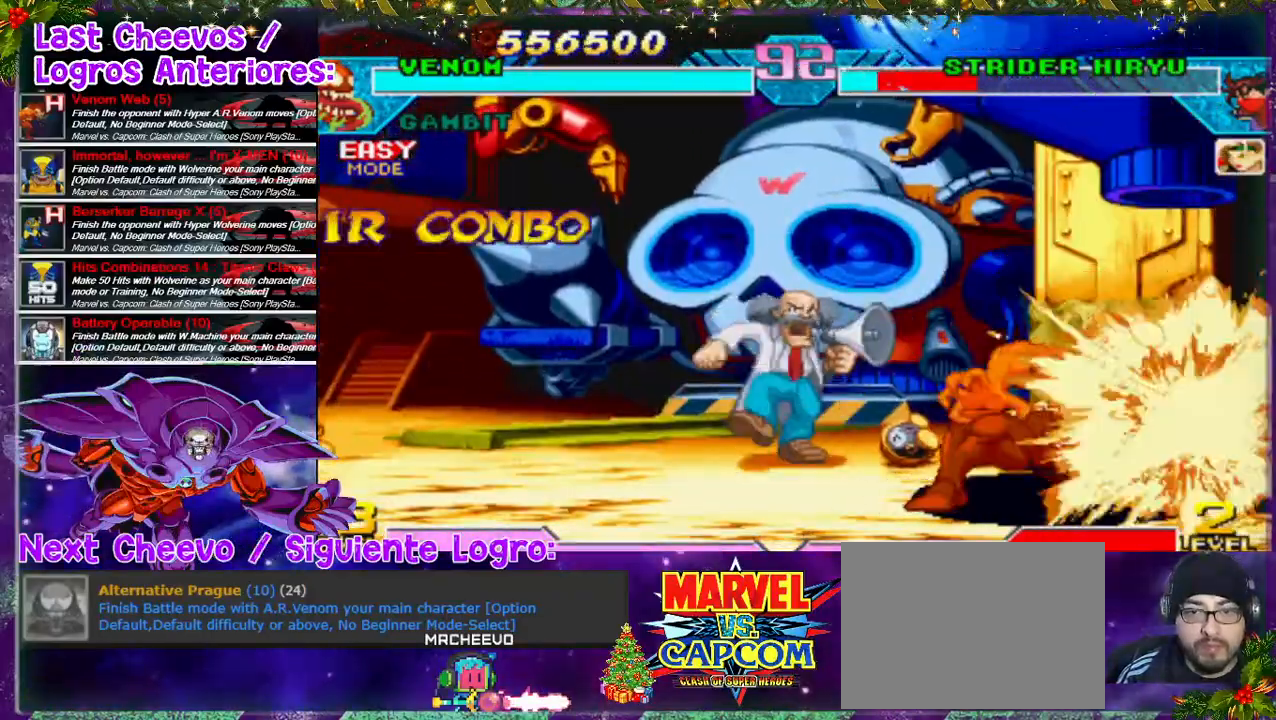
Gameplay with a controller (PlayStation layout); each line is a JSON object with the inputs held at the frame after it. "events" lists button and stick changes between this image and that frame as [ms after this image, input, new state], when the widget could be followed in between. Not read: L3 R3.
{"buttons": ["CROSS", "SQUARE", "DPAD_RIGHT"], "left_stick": "center", "right_stick": "center", "events": [[67, "SQUARE", "down"], [233, "SQUARE", "up"], [267, "SQUARE", "down"], [300, "DPAD_DOWN", "up"], [300, "DPAD_RIGHT", "down"], [433, "SQUARE", "up"], [467, "CROSS", "down"], [467, "SQUARE", "down"]]}
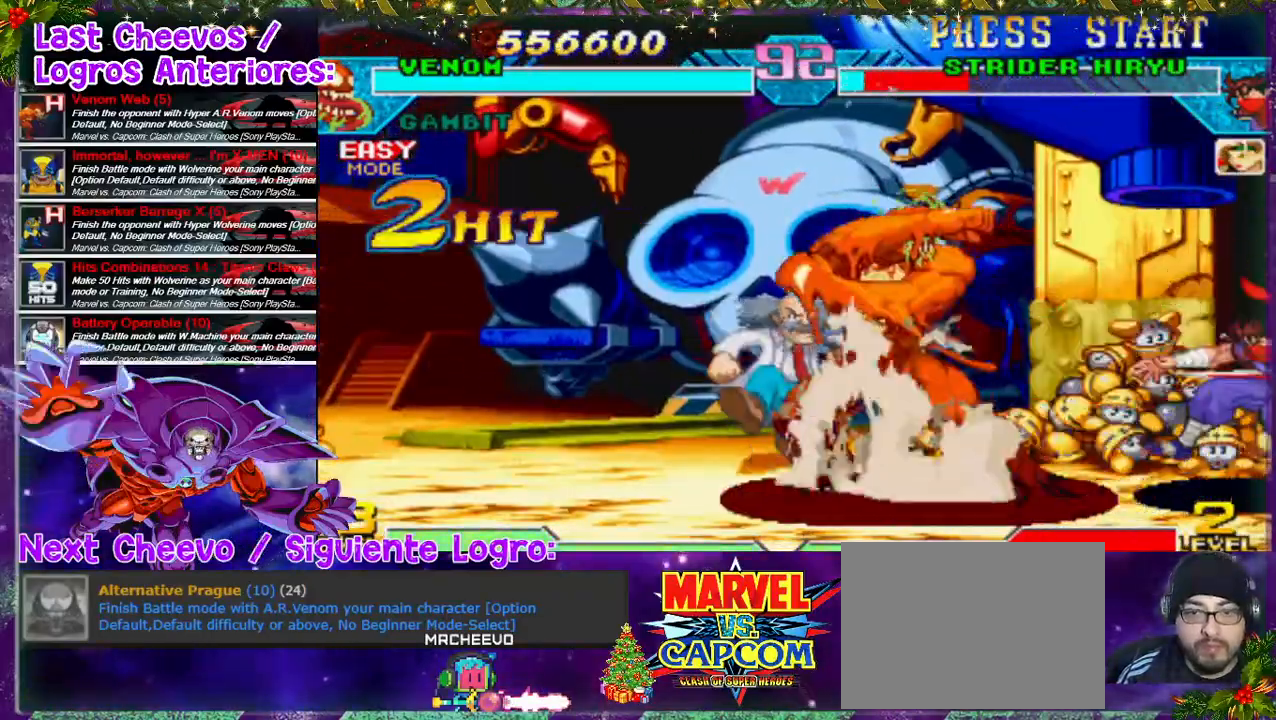
{"buttons": ["DPAD_RIGHT"], "left_stick": "center", "right_stick": "center", "events": [[33, "CROSS", "up"], [33, "SQUARE", "up"], [100, "CROSS", "down"], [100, "SQUARE", "down"], [167, "CROSS", "up"], [167, "SQUARE", "up"], [200, "CROSS", "down"], [233, "CROSS", "up"]]}
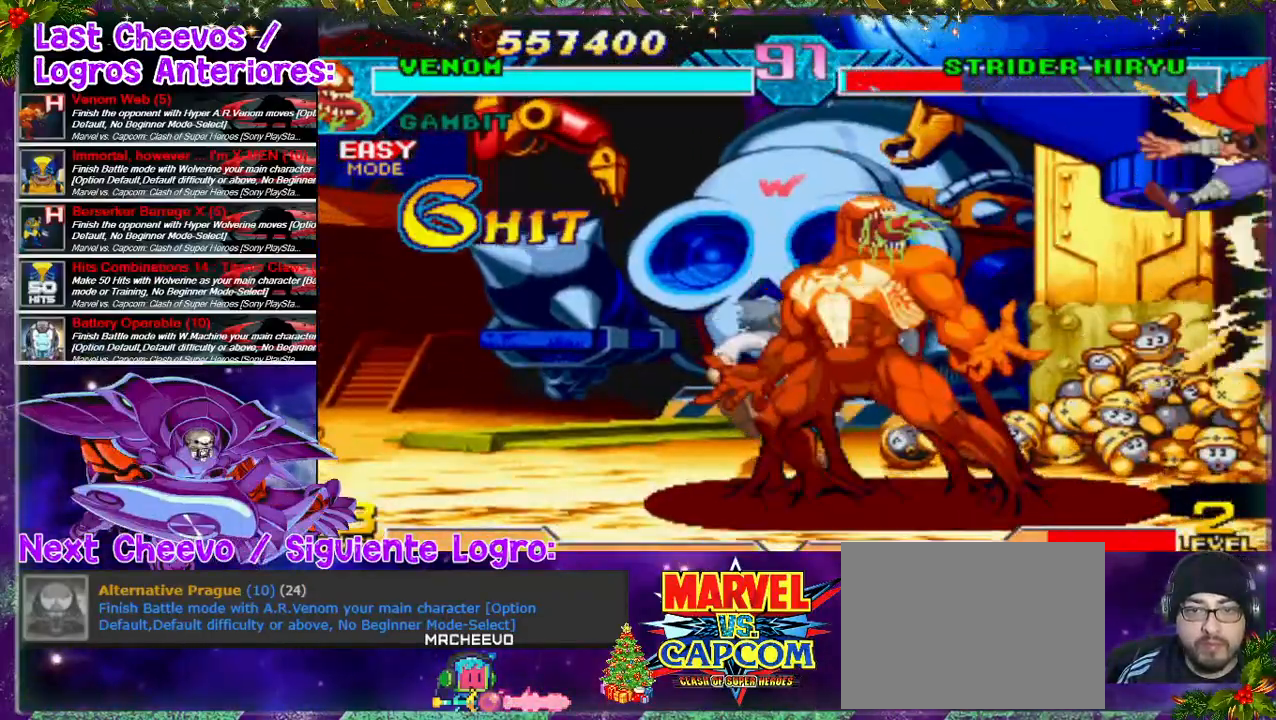
{"buttons": ["CROSS", "SQUARE", "DPAD_RIGHT"], "left_stick": "center", "right_stick": "center", "events": [[267, "CROSS", "down"], [267, "SQUARE", "down"], [300, "CROSS", "up"], [300, "SQUARE", "up"], [333, "SQUARE", "down"], [400, "CROSS", "down"], [433, "CROSS", "up"], [433, "SQUARE", "up"], [500, "CROSS", "down"], [500, "SQUARE", "down"]]}
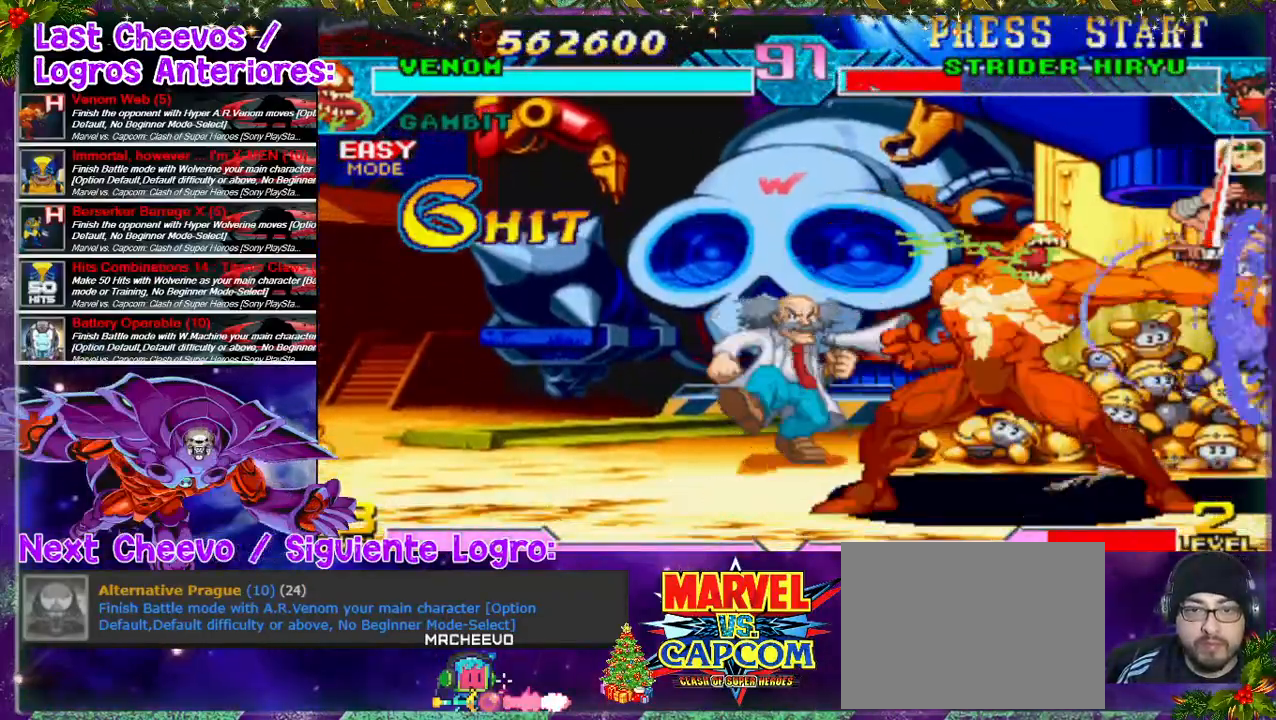
{"buttons": ["DPAD_RIGHT"], "left_stick": "center", "right_stick": "center", "events": [[33, "CROSS", "up"], [33, "SQUARE", "up"], [67, "DPAD_DOWN", "down"], [100, "CROSS", "down"], [100, "SQUARE", "down"], [167, "CROSS", "up"], [167, "DPAD_DOWN", "up"], [167, "SQUARE", "up"], [200, "SQUARE", "down"], [267, "SQUARE", "up"], [333, "SQUARE", "down"], [400, "SQUARE", "up"], [433, "SQUARE", "down"], [500, "SQUARE", "up"]]}
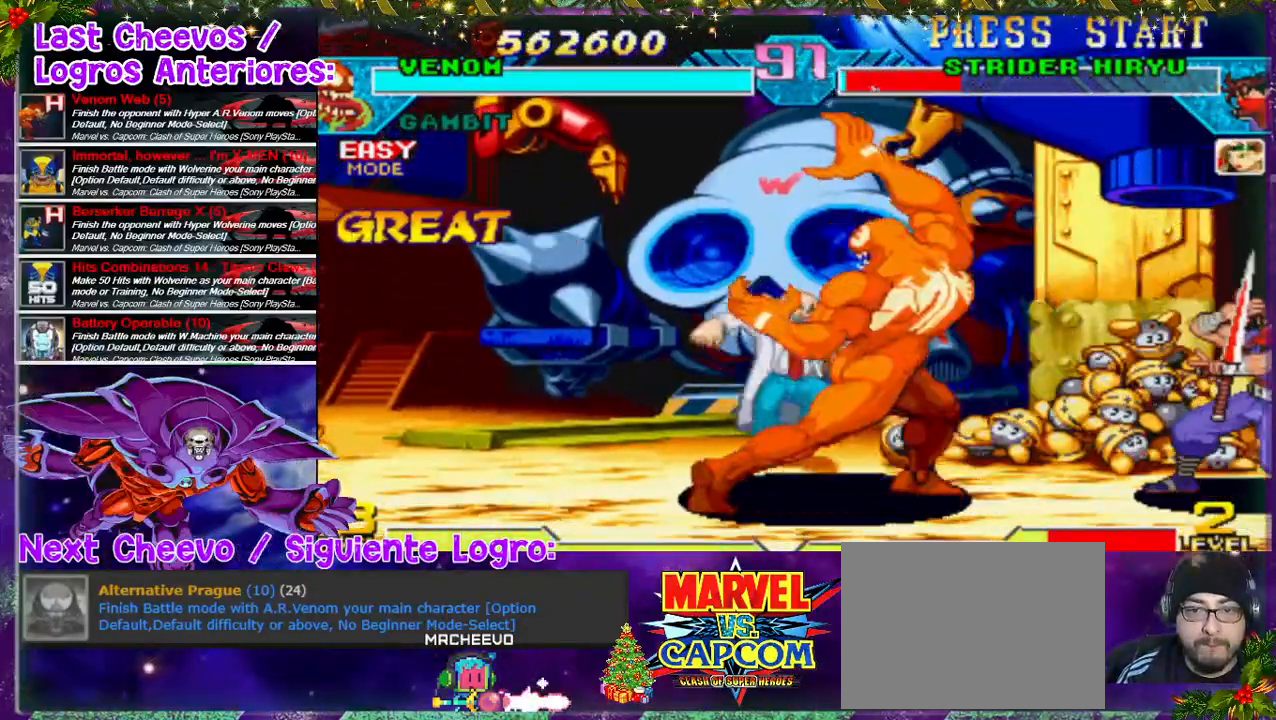
{"buttons": ["DPAD_RIGHT"], "left_stick": "center", "right_stick": "center", "events": [[33, "SQUARE", "down"], [67, "SQUARE", "up"], [167, "DPAD_RIGHT", "up"], [267, "DPAD_RIGHT", "down"], [267, "DPAD_UP", "down"], [467, "DPAD_UP", "up"]]}
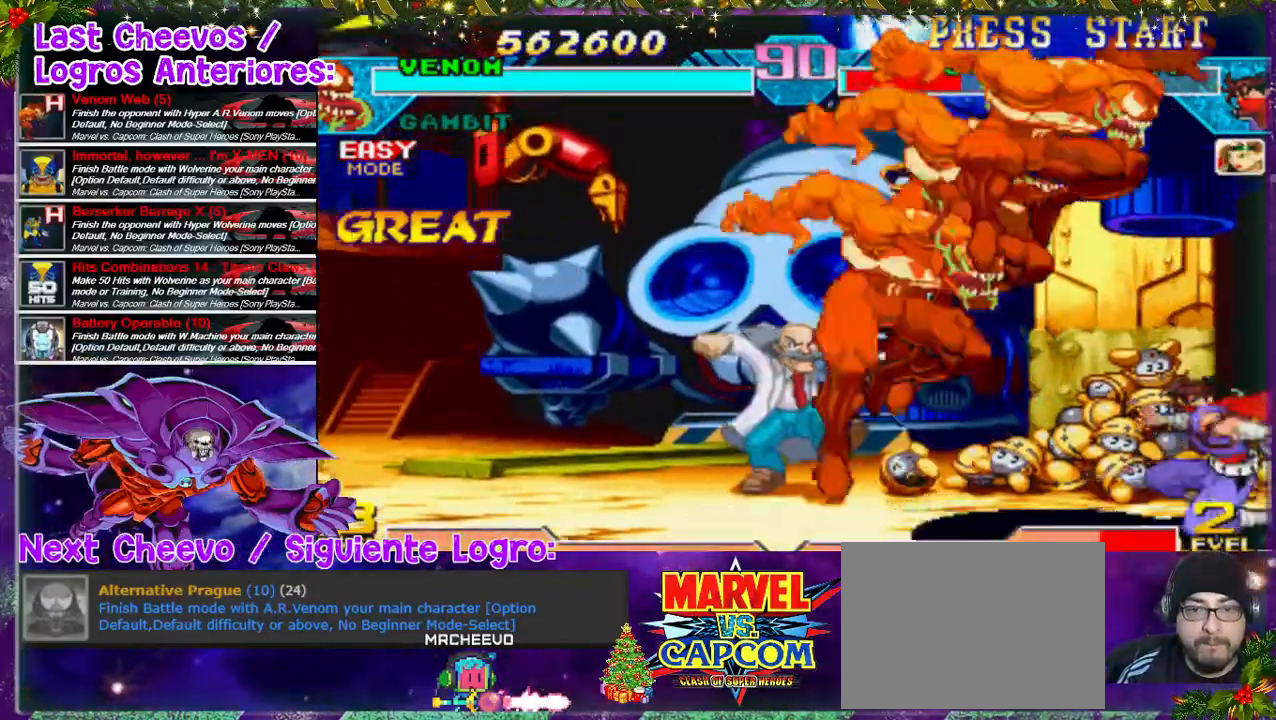
{"buttons": ["DPAD_DOWN"], "left_stick": "center", "right_stick": "center", "events": [[67, "DPAD_RIGHT", "up"], [100, "DPAD_DOWN", "down"], [233, "SQUARE", "down"], [300, "SQUARE", "up"]]}
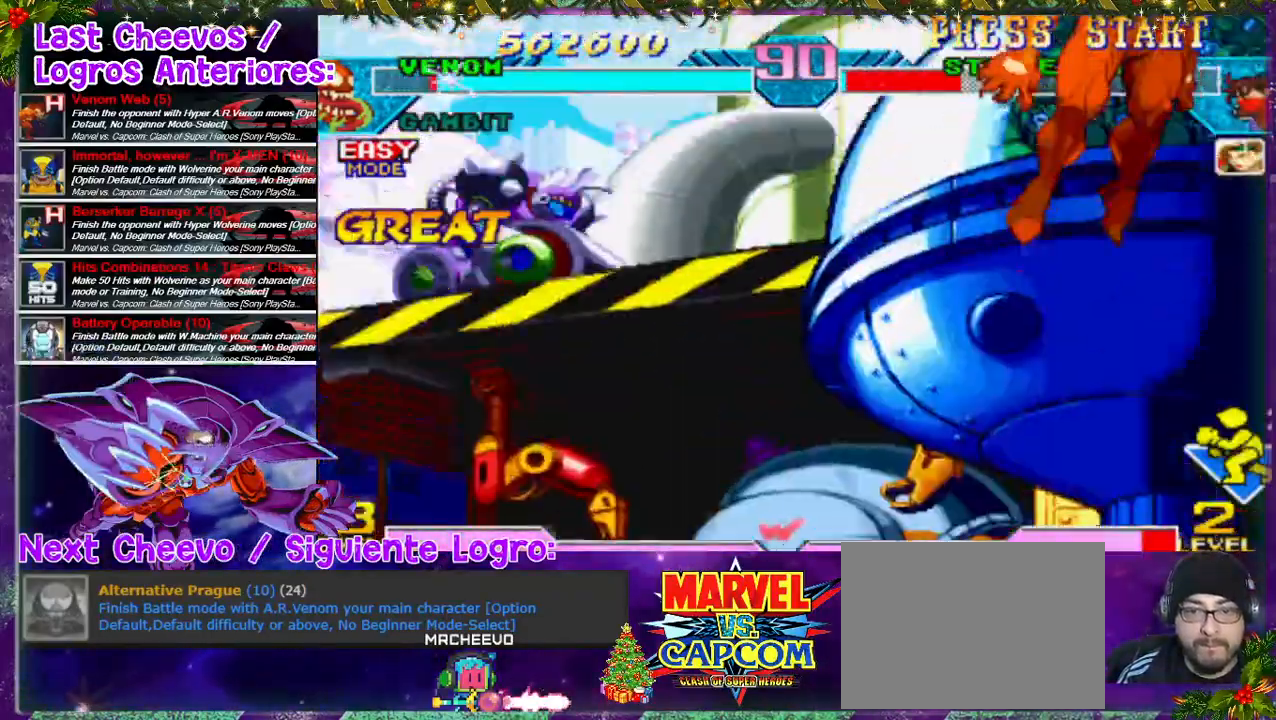
{"buttons": ["SQUARE", "DPAD_DOWN"], "left_stick": "center", "right_stick": "center", "events": [[33, "SQUARE", "down"], [67, "SQUARE", "up"], [333, "SQUARE", "down"], [433, "SQUARE", "up"], [467, "SQUARE", "down"]]}
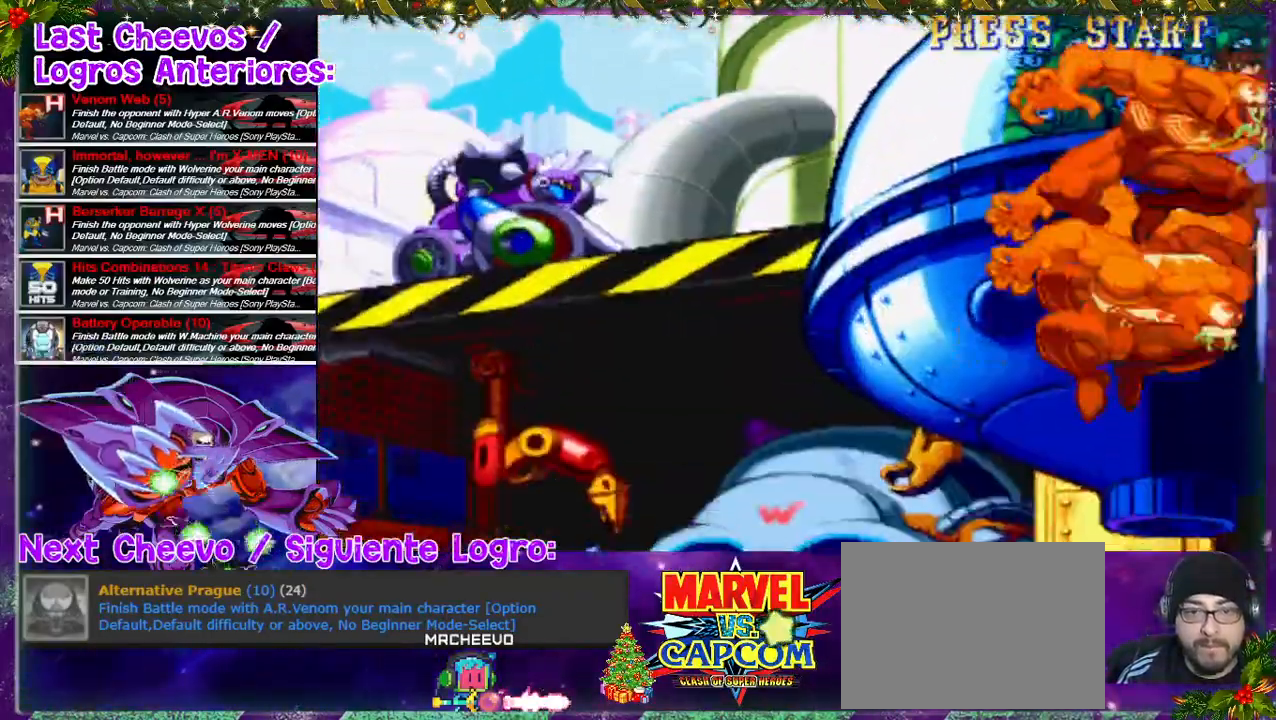
{"buttons": [], "left_stick": "center", "right_stick": "center", "events": [[67, "SQUARE", "up"], [133, "SQUARE", "down"], [200, "SQUARE", "up"], [267, "SQUARE", "down"], [300, "DPAD_DOWN", "up"], [300, "SQUARE", "up"]]}